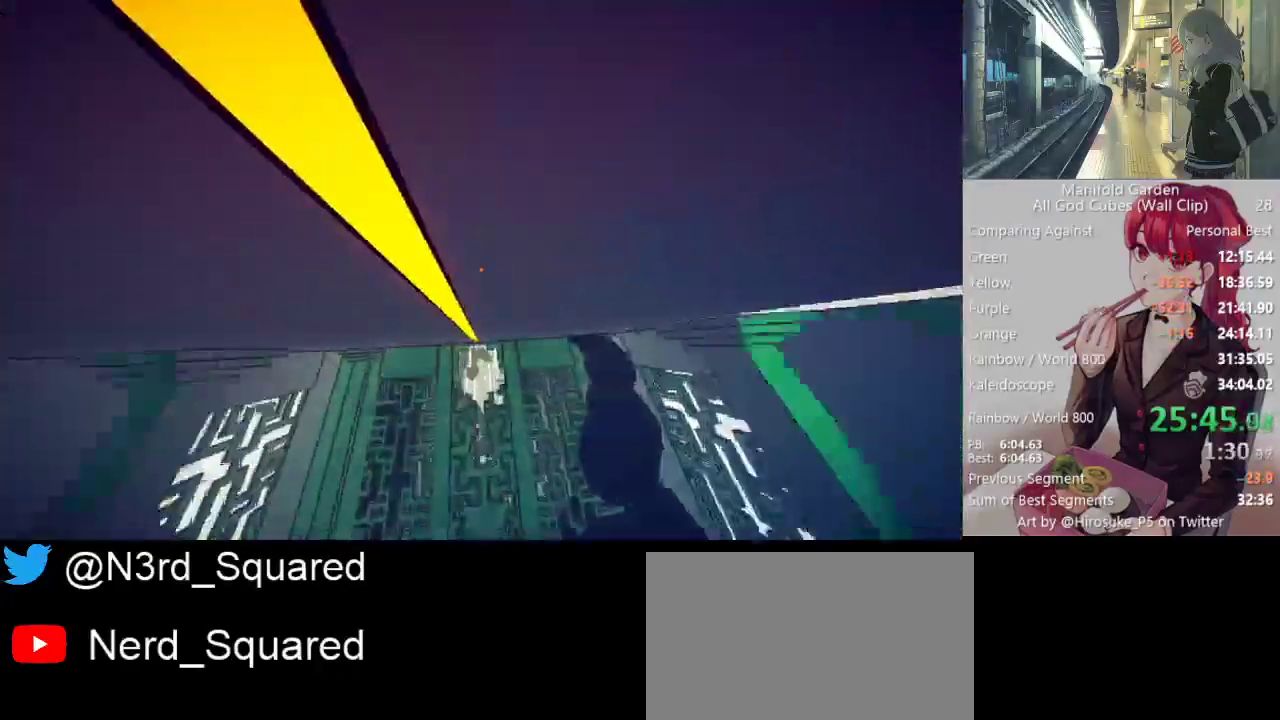
Gameplay with keyboard and mouse; each line is a JSON object with the keys and mouse buttons held at the frame after it. "events" lists presses ("down") and releases ("up") of "1", "2", "3", "4", "5", "a", "alt", "c", "caps_lock", "ctrl", "d", "e", "f", "g", "q", "r", "s", "shift", "space", "t", "tab", "v", "w", "x", "z", "mouse_left", "mouse_wheel" and "mouse_right" between this image and that frame as [ms after this image, input, new state], when the widget could be followed in between. "mouse_left", "mouse_wheel", "mouse_right" = the "left", "wheel", "right" buttons of the "mouse" list. No other keys are recorded. "wheel" means that the mouse wheel is clicked or scrolled. Not read: mouse_move.
{"keys": ["shift"], "mouse": [], "events": []}
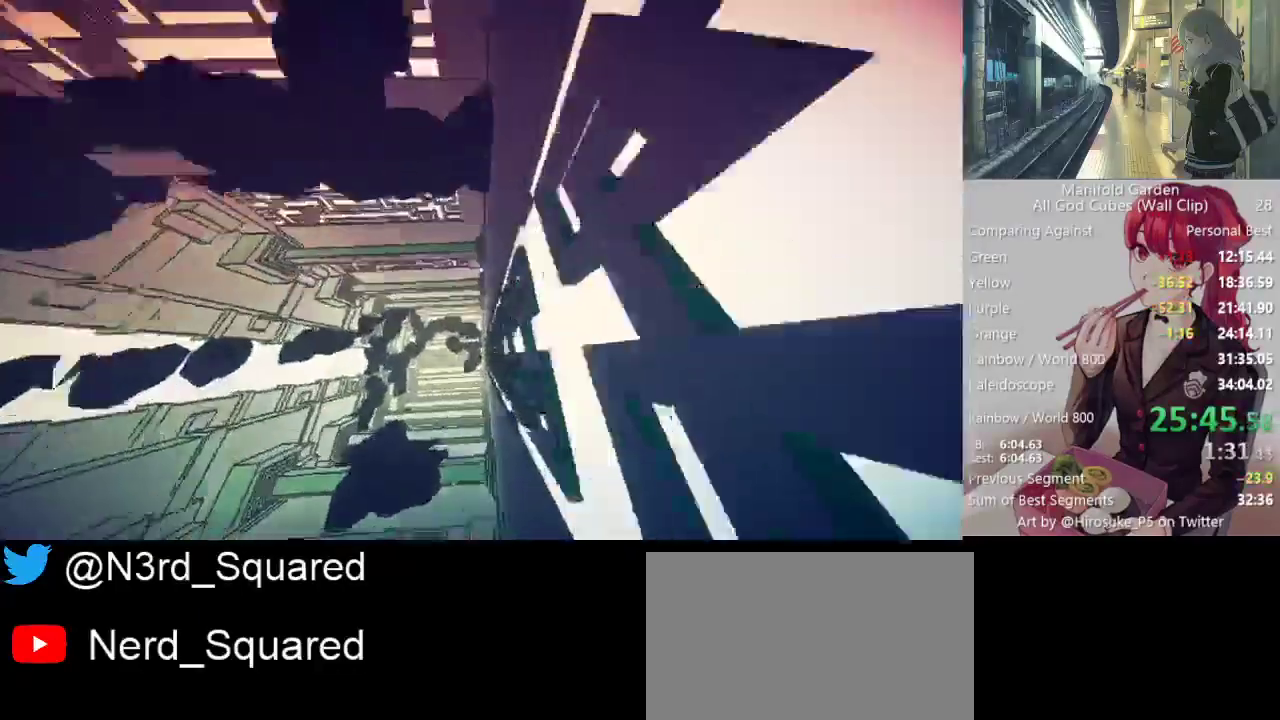
{"keys": ["shift"], "mouse": [], "events": []}
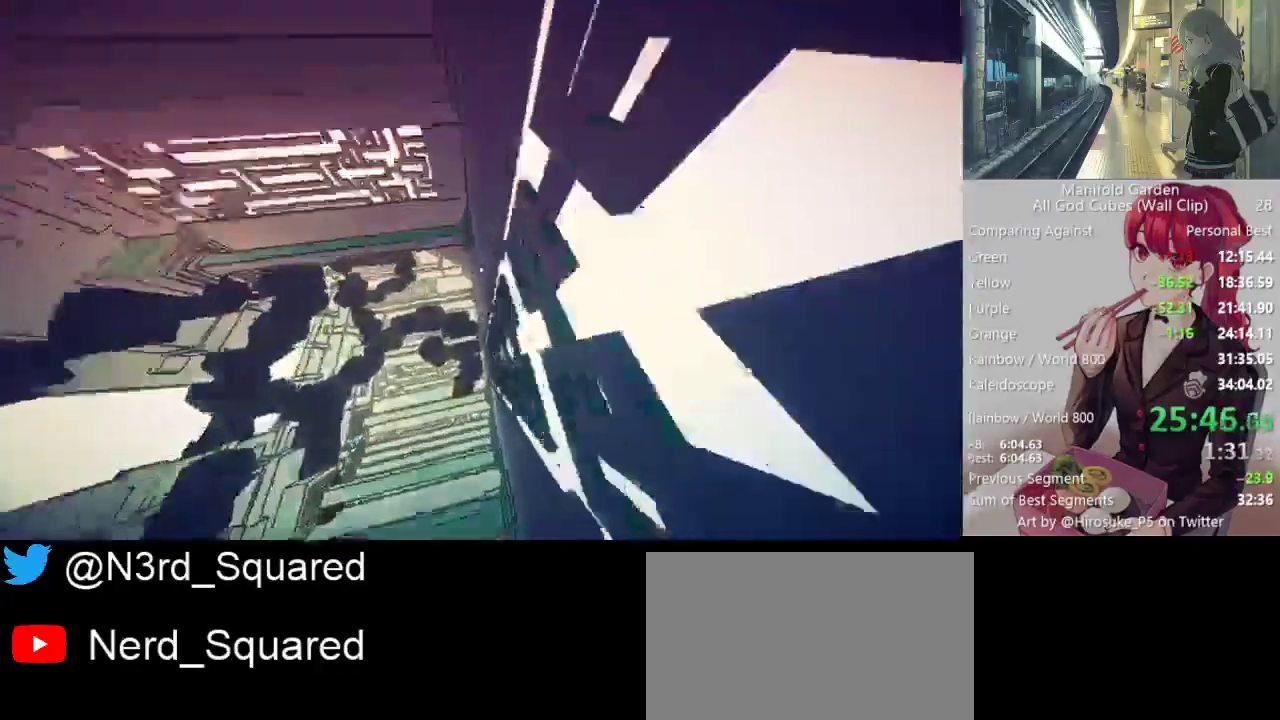
{"keys": ["shift", "w"], "mouse": [], "events": [[267, "mouse_right", "down"], [350, "mouse_right", "up"], [350, "w", "down"], [400, "a", "down"], [500, "a", "up"]]}
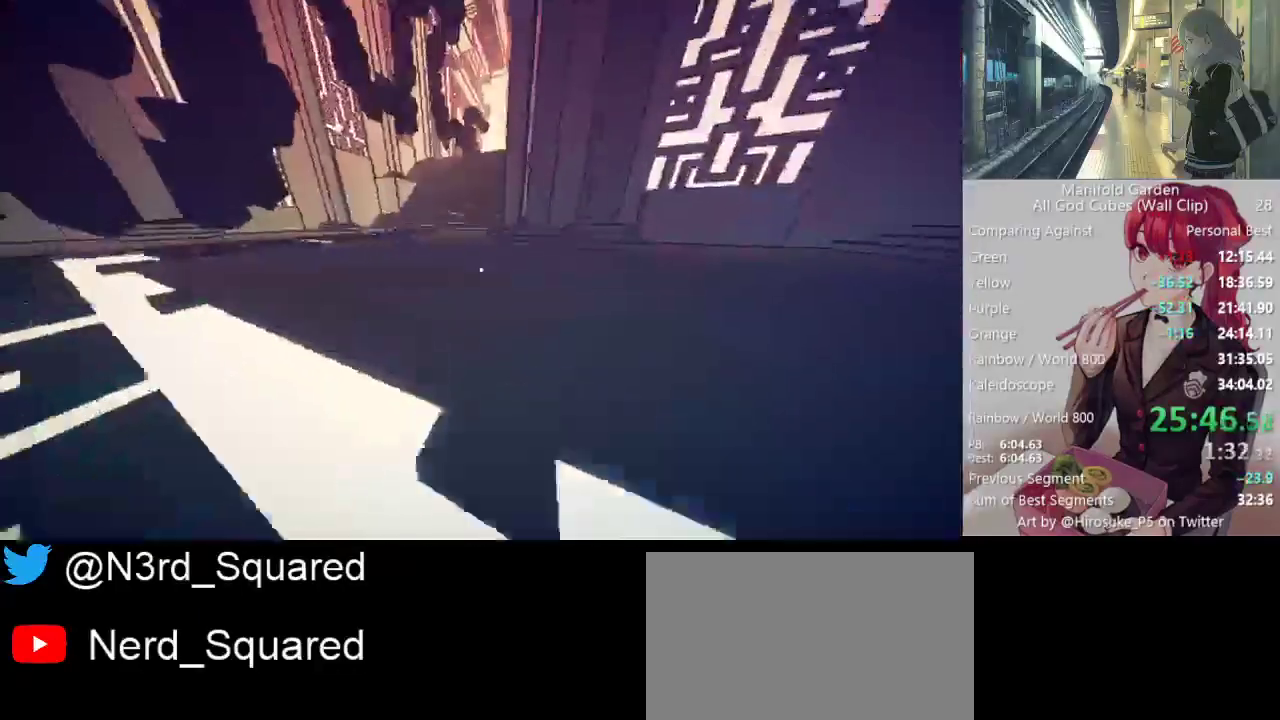
{"keys": ["shift", "w"], "mouse": [], "events": []}
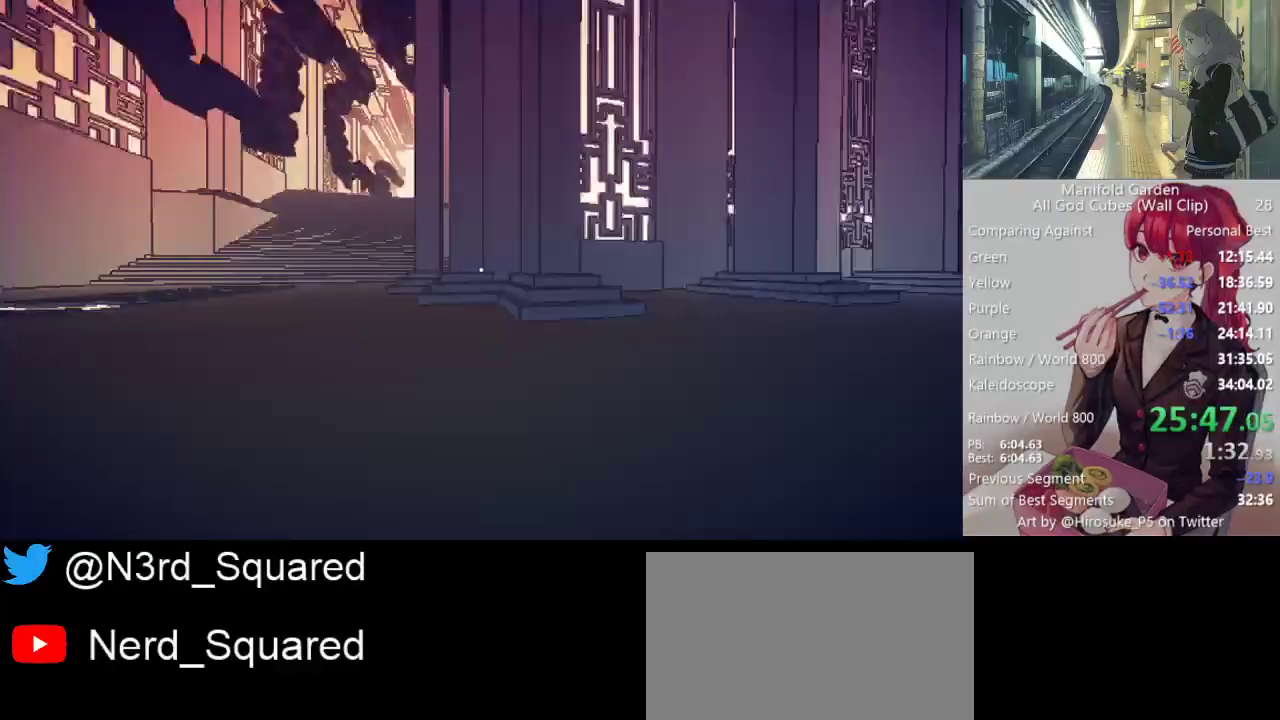
{"keys": ["shift", "w"], "mouse": ["right"], "events": [[483, "mouse_right", "down"]]}
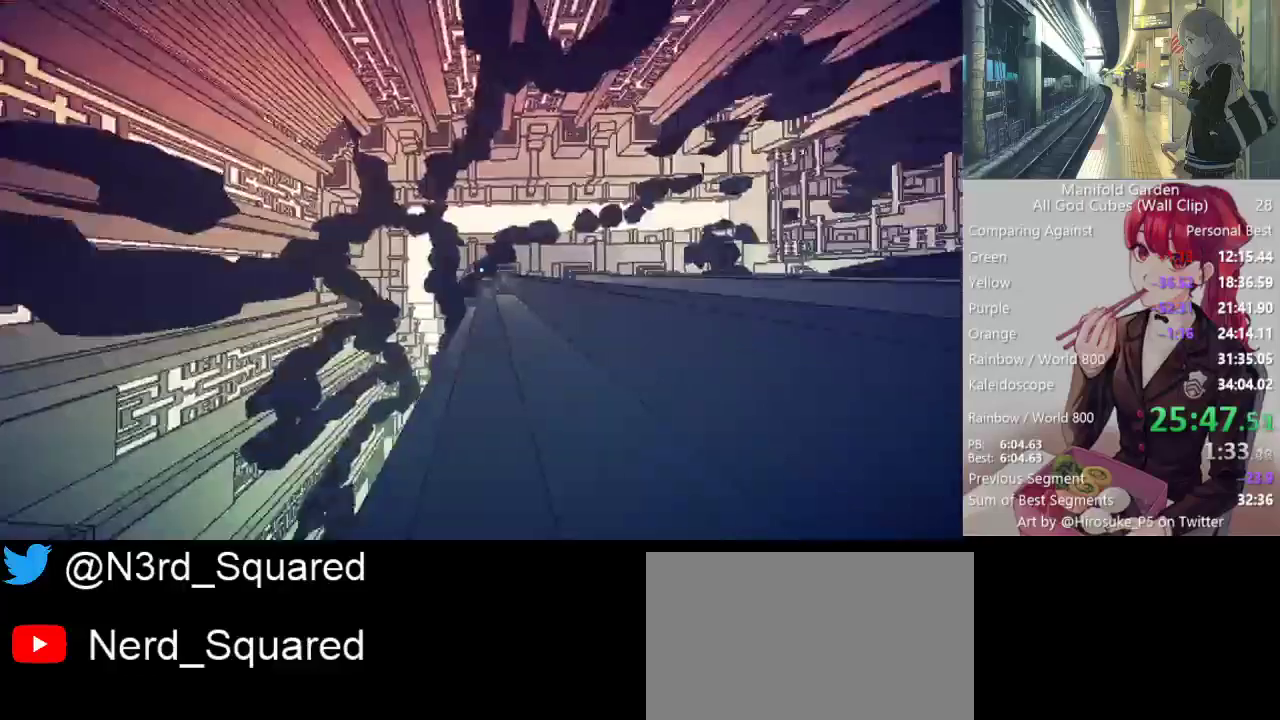
{"keys": ["shift", "w"], "mouse": [], "events": [[67, "mouse_right", "up"]]}
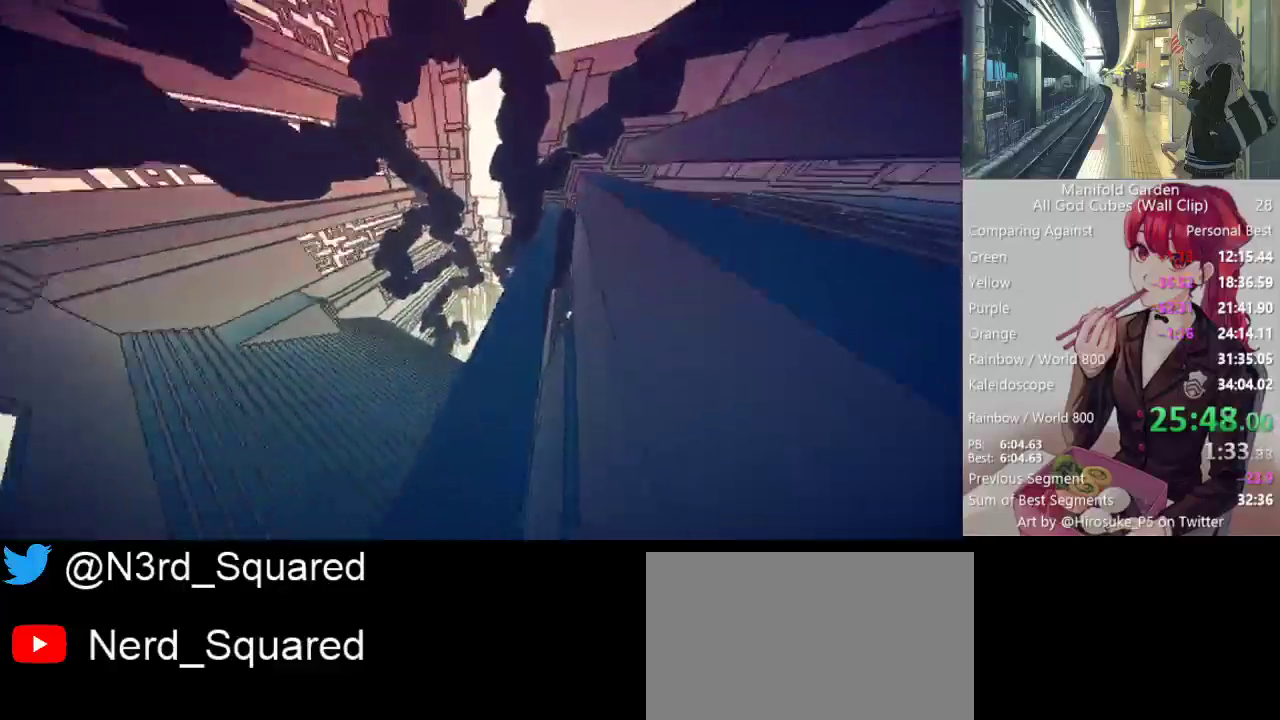
{"keys": ["shift", "w"], "mouse": [], "events": []}
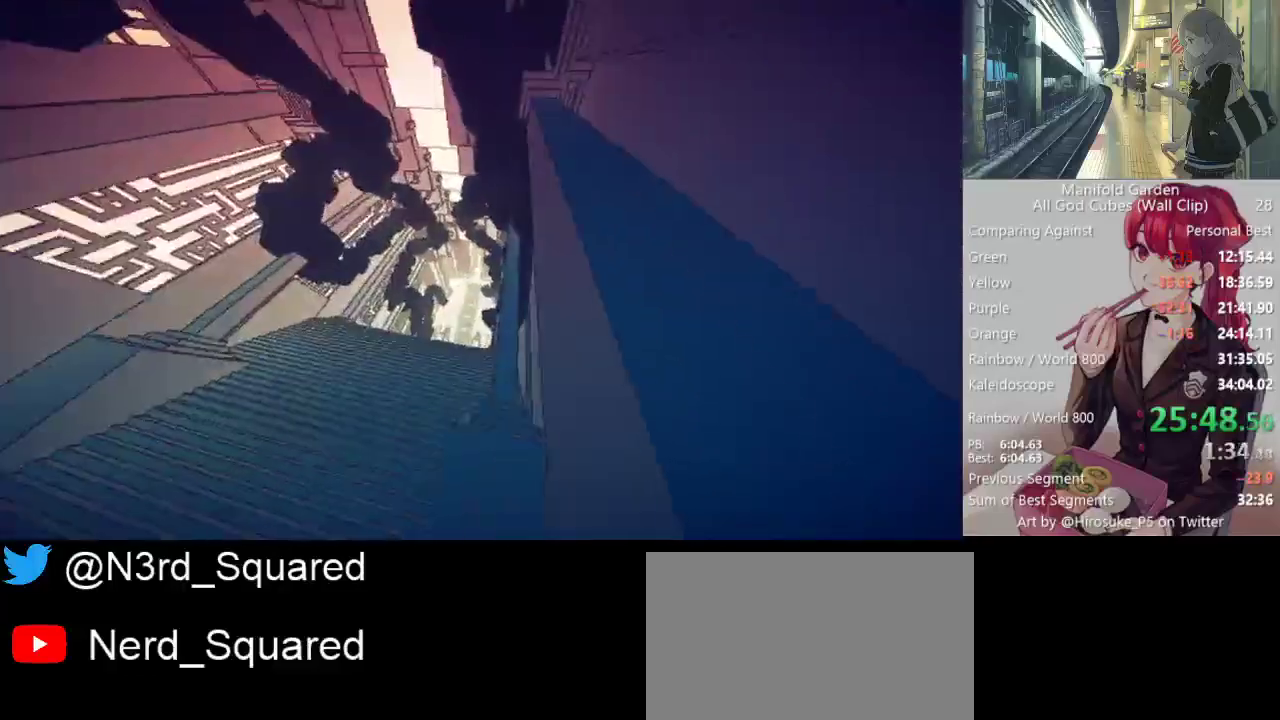
{"keys": ["shift", "w"], "mouse": [], "events": []}
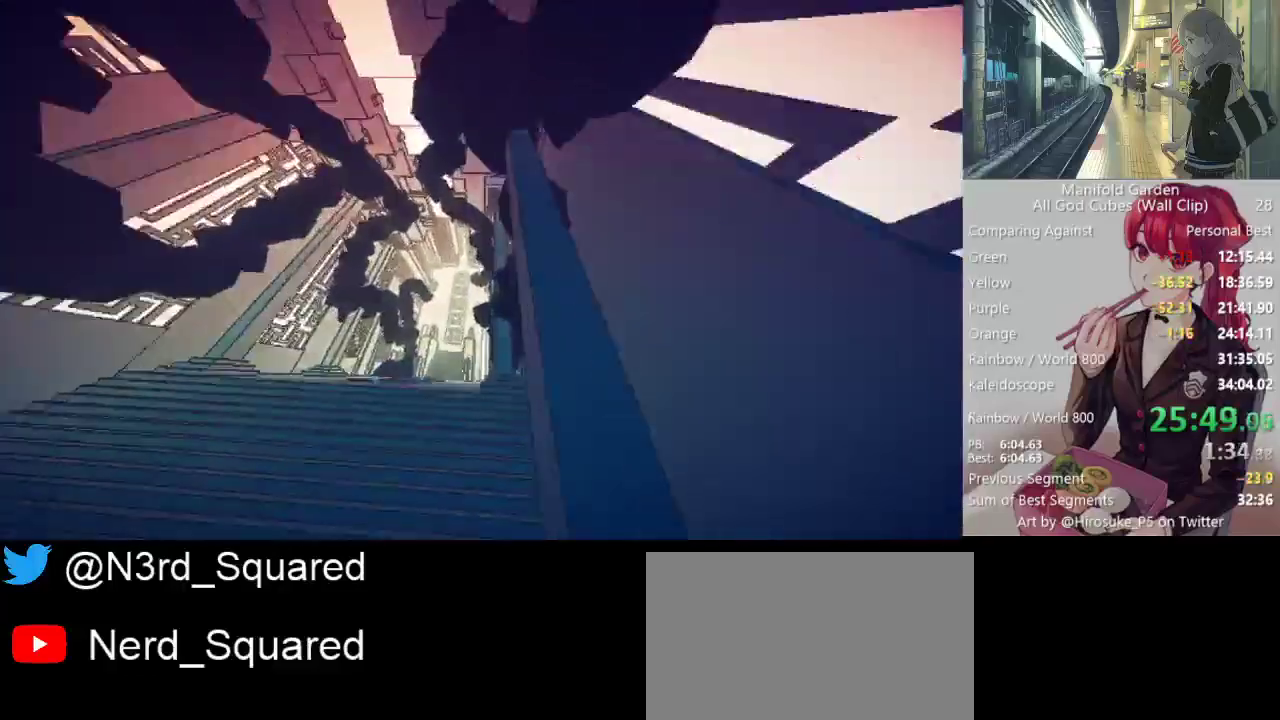
{"keys": ["shift", "w"], "mouse": [], "events": []}
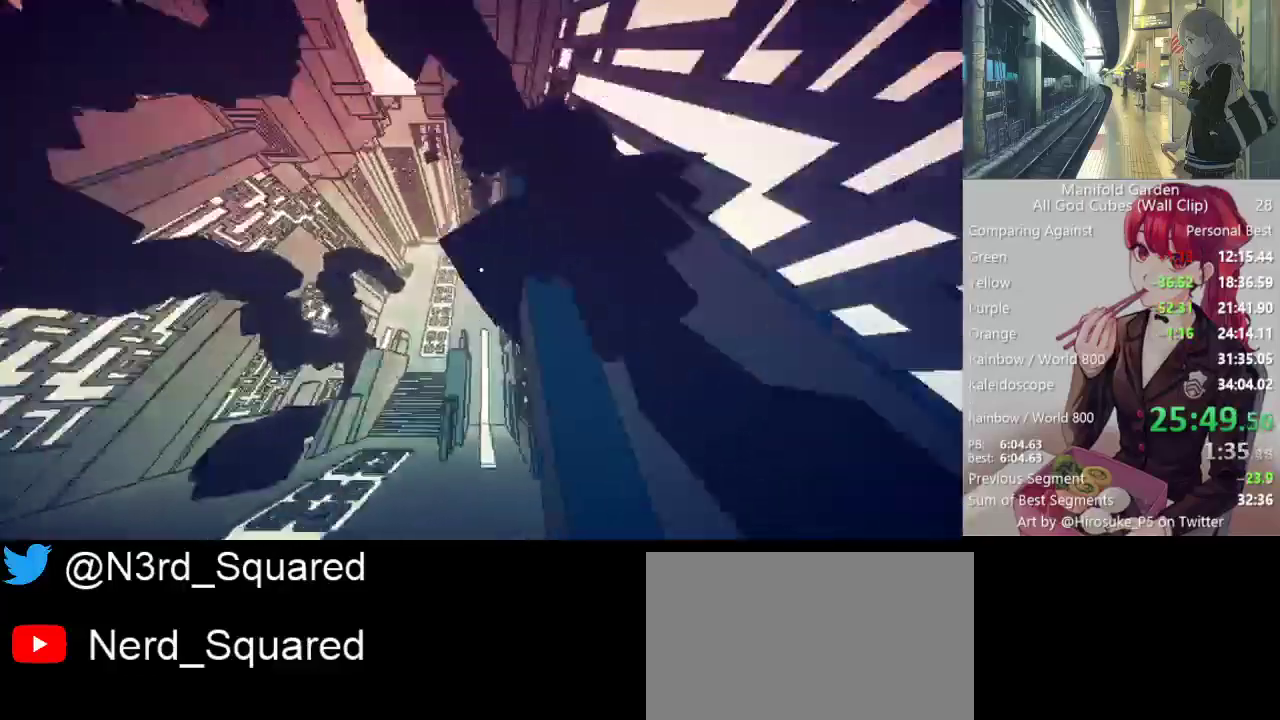
{"keys": ["d", "shift", "w"], "mouse": [], "events": [[367, "d", "down"]]}
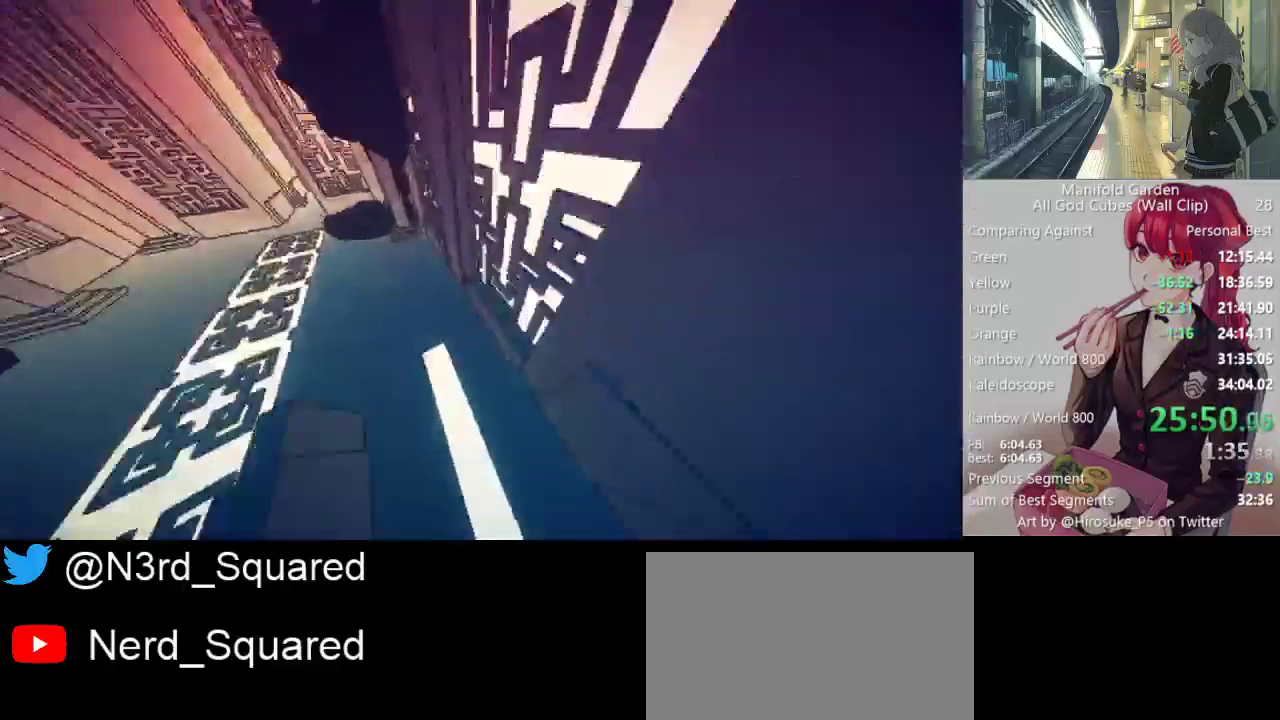
{"keys": ["shift", "w"], "mouse": [], "events": [[150, "d", "up"]]}
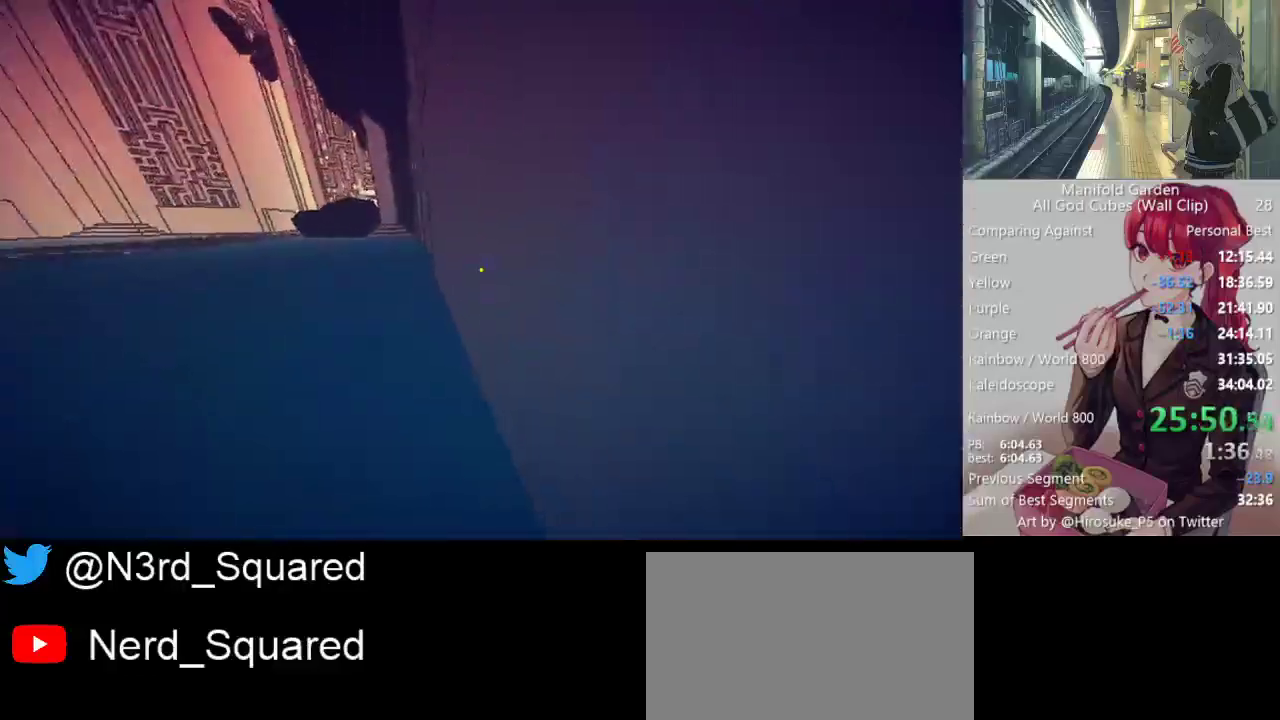
{"keys": ["shift", "w"], "mouse": [], "events": []}
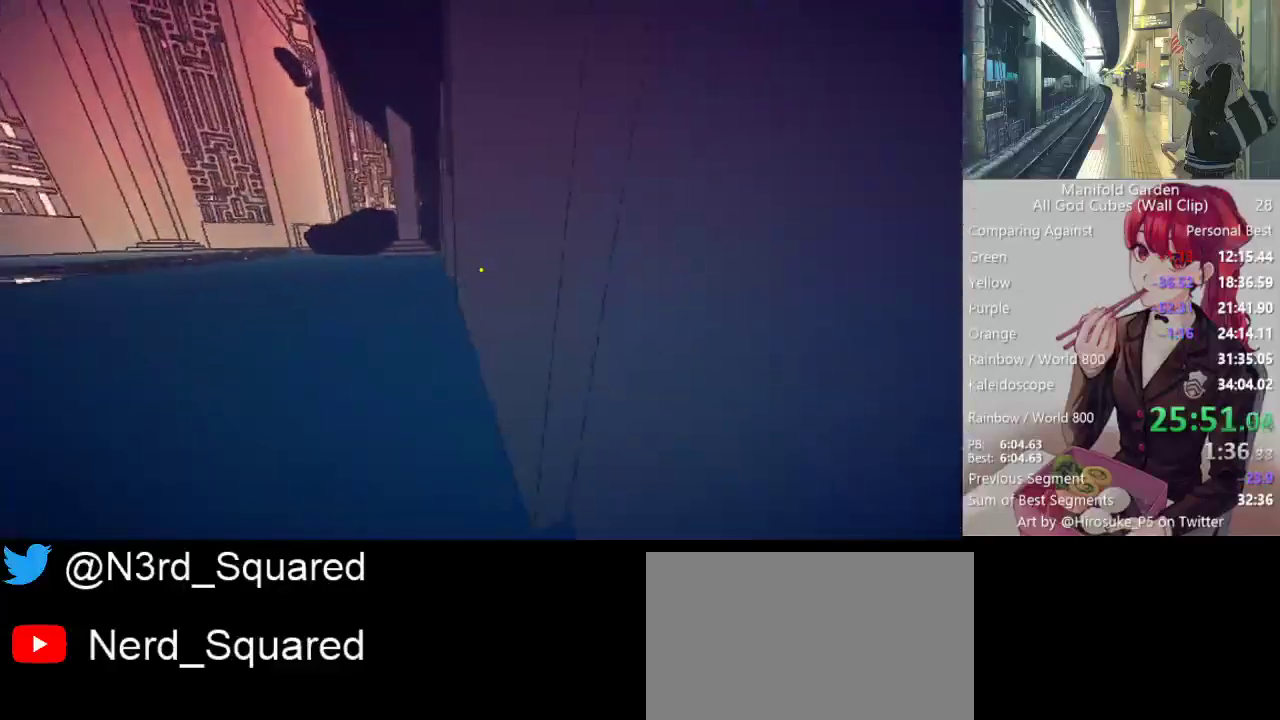
{"keys": ["shift", "w"], "mouse": [], "events": []}
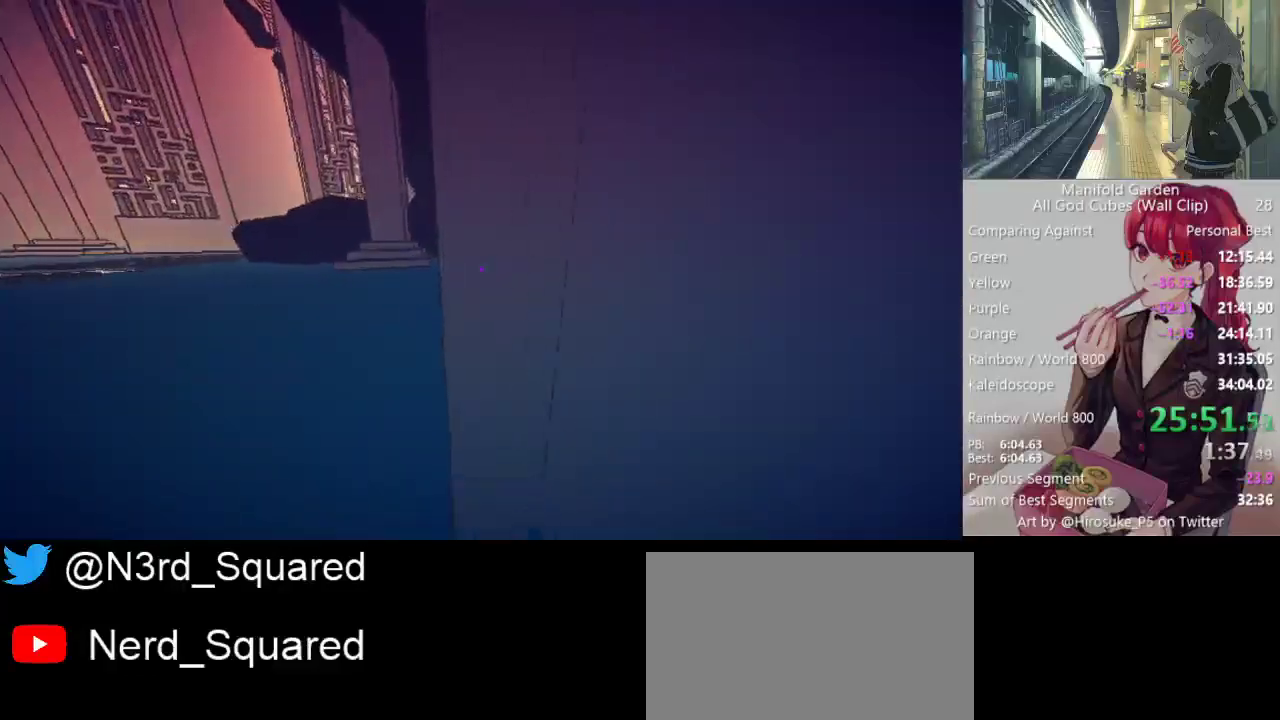
{"keys": ["shift", "w"], "mouse": [], "events": [[17, "mouse_right", "down"], [100, "mouse_right", "up"]]}
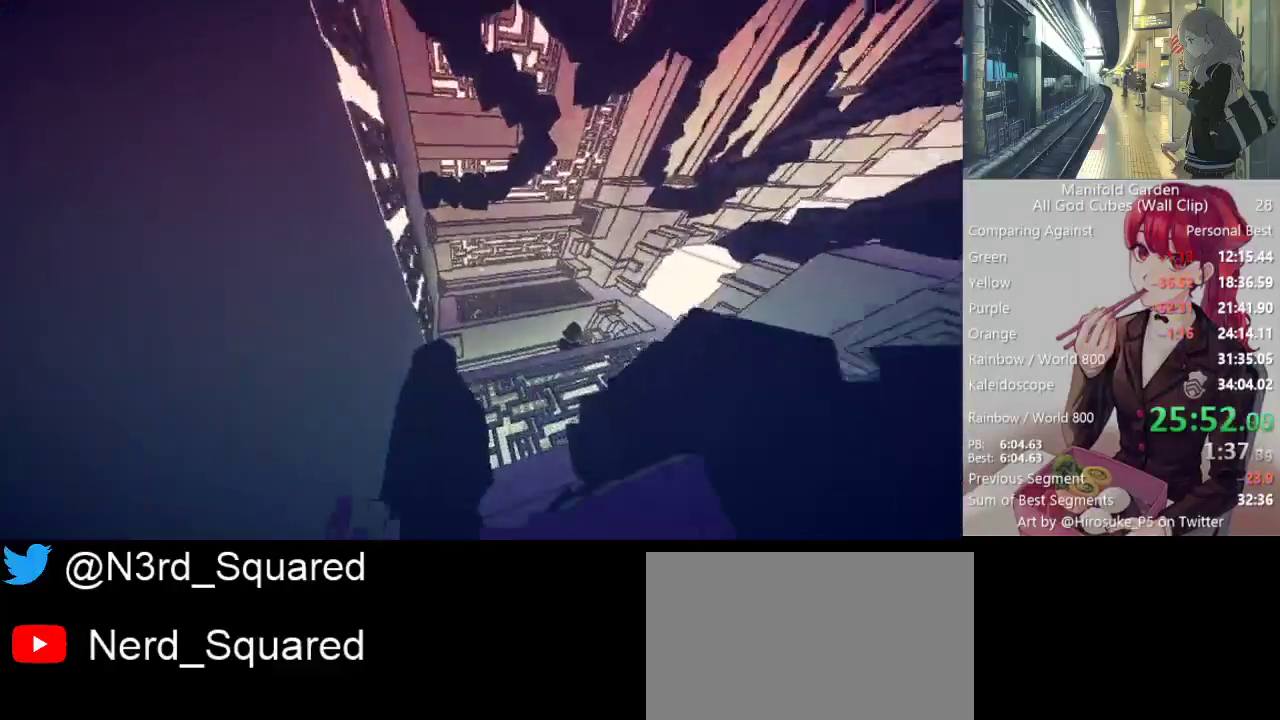
{"keys": ["shift", "w"], "mouse": [], "events": []}
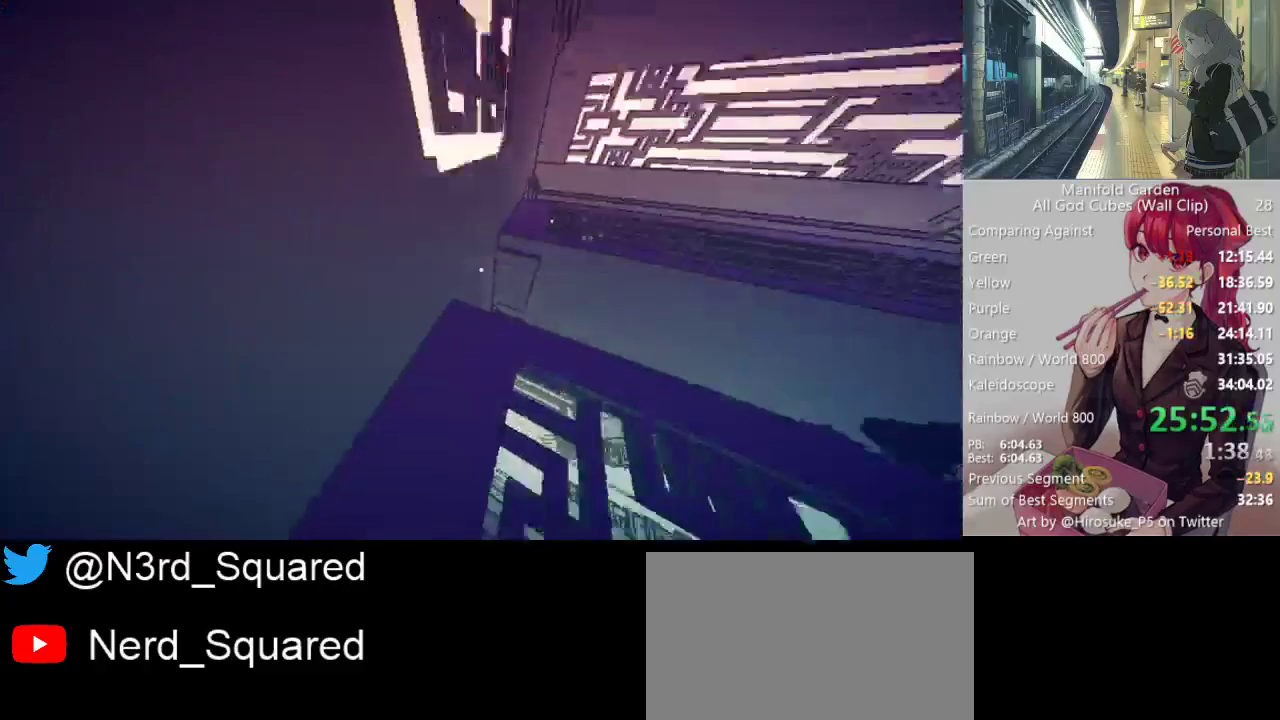
{"keys": ["shift"], "mouse": [], "events": [[417, "w", "up"]]}
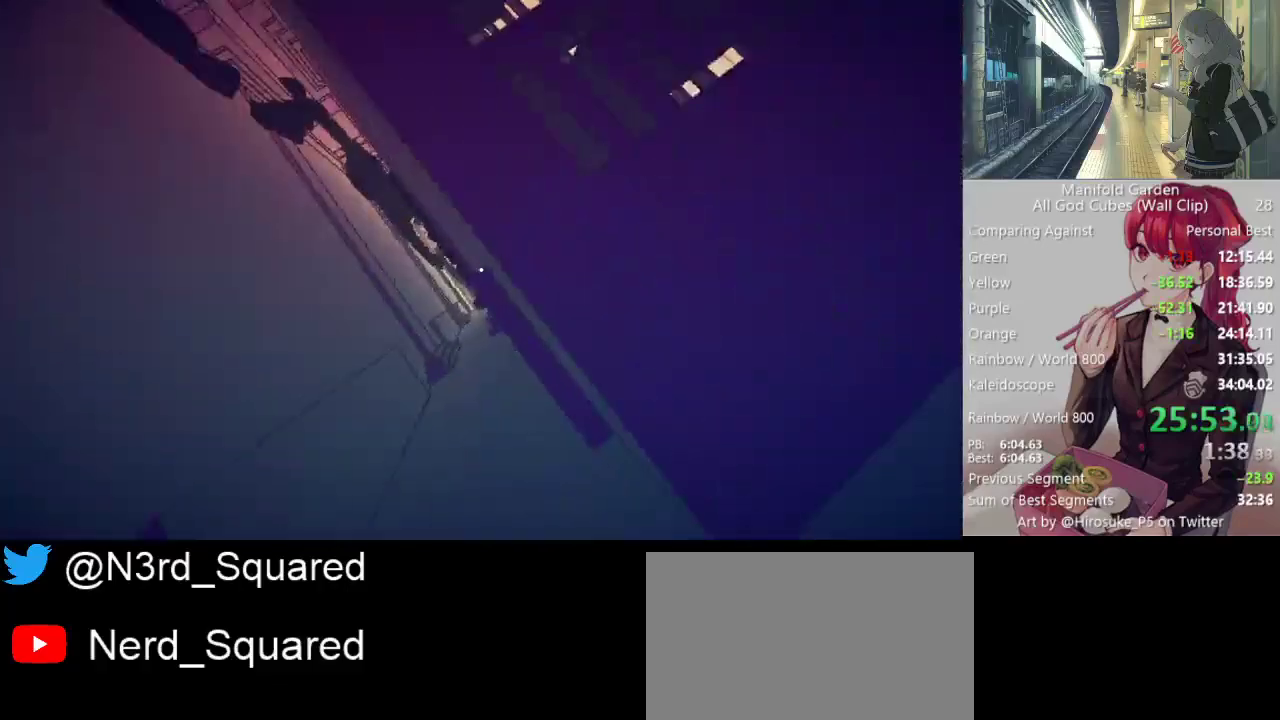
{"keys": ["shift"], "mouse": [], "events": [[150, "a", "down"], [333, "a", "up"]]}
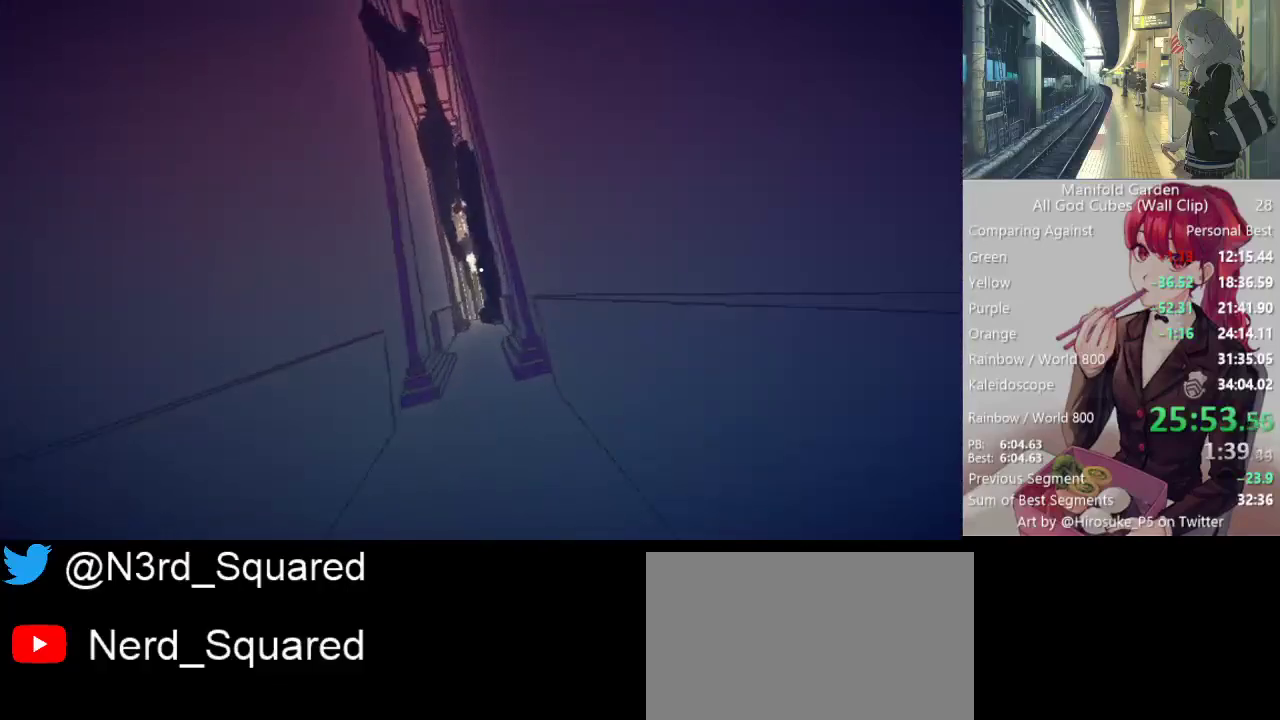
{"keys": ["shift"], "mouse": [], "events": []}
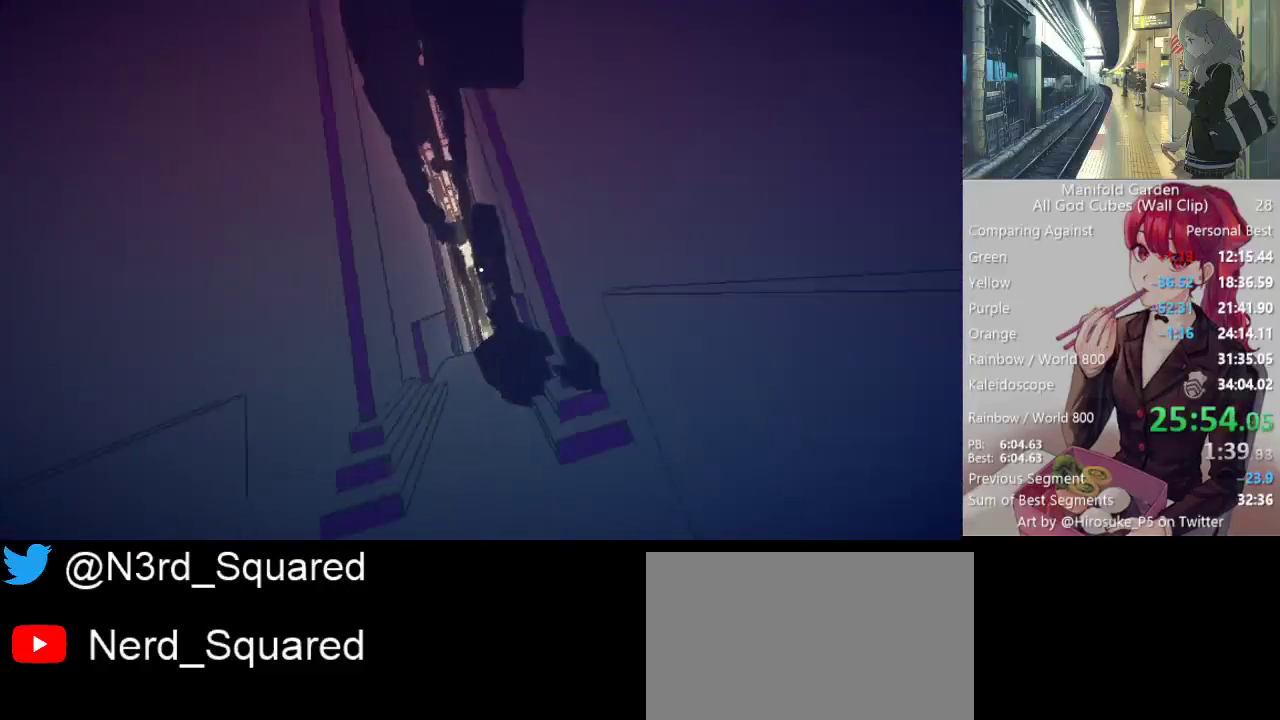
{"keys": ["shift"], "mouse": [], "events": []}
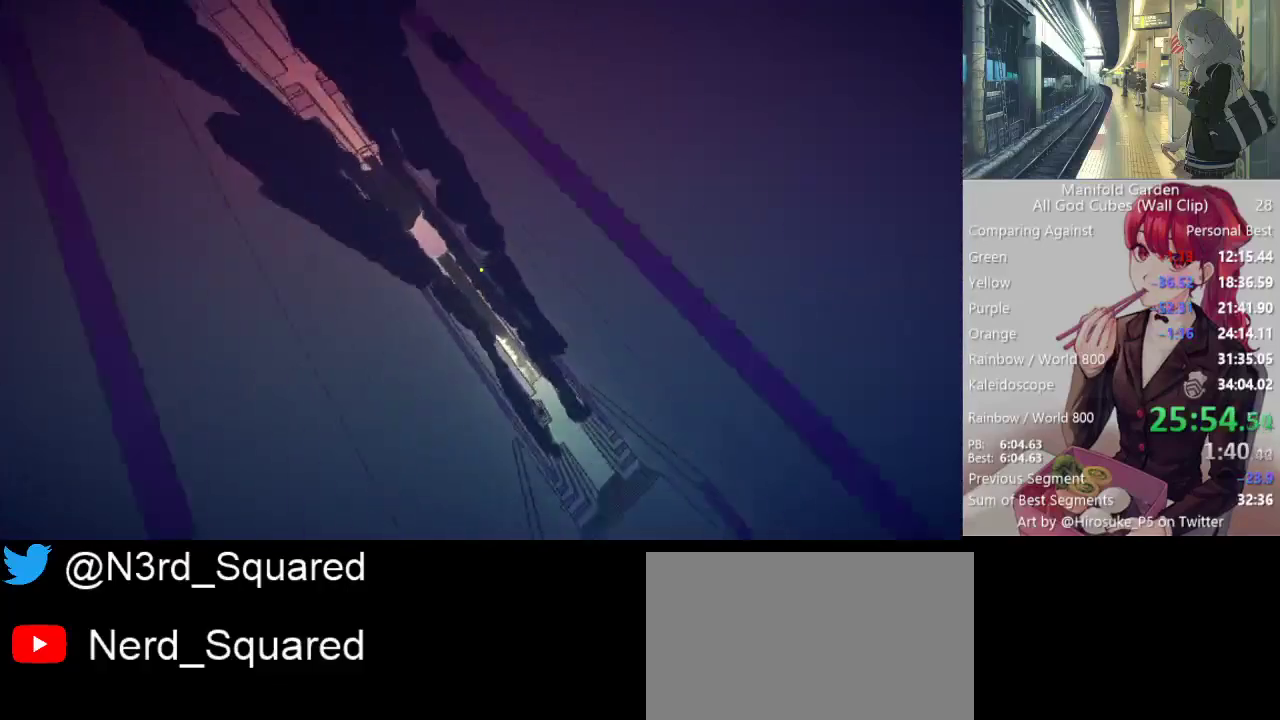
{"keys": ["shift", "w"], "mouse": [], "events": [[300, "w", "down"]]}
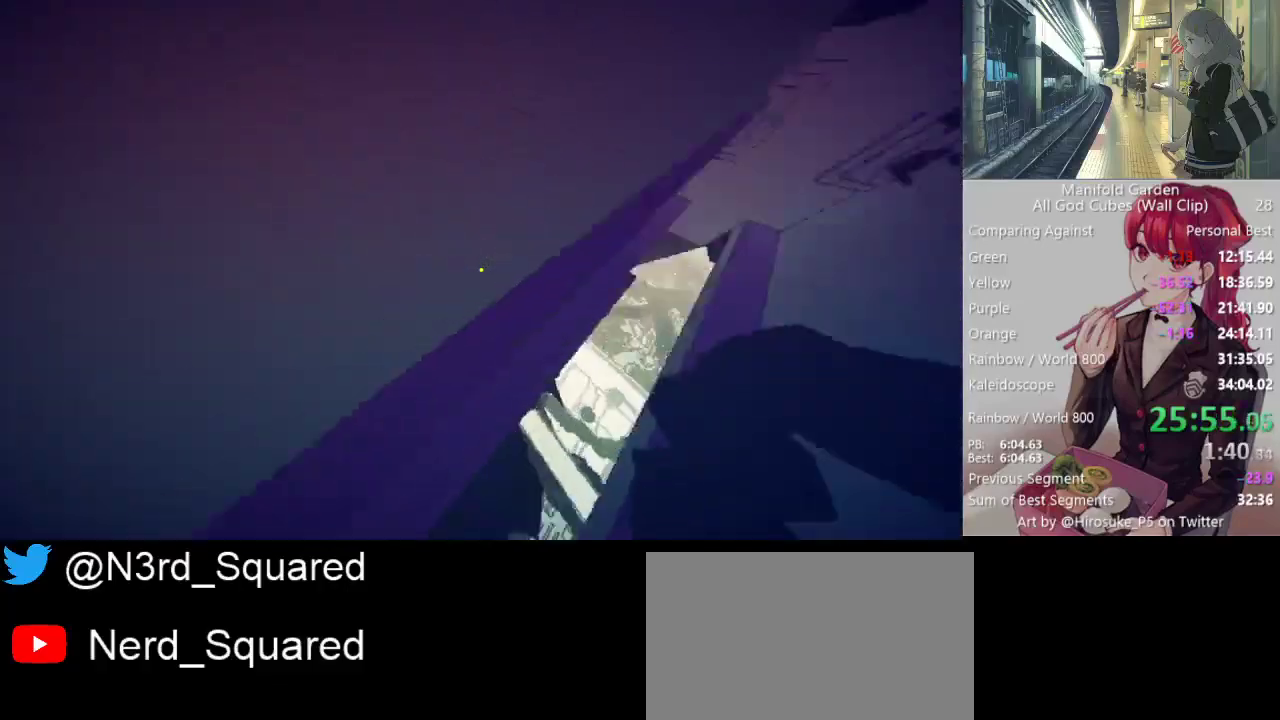
{"keys": ["shift", "w"], "mouse": [], "events": []}
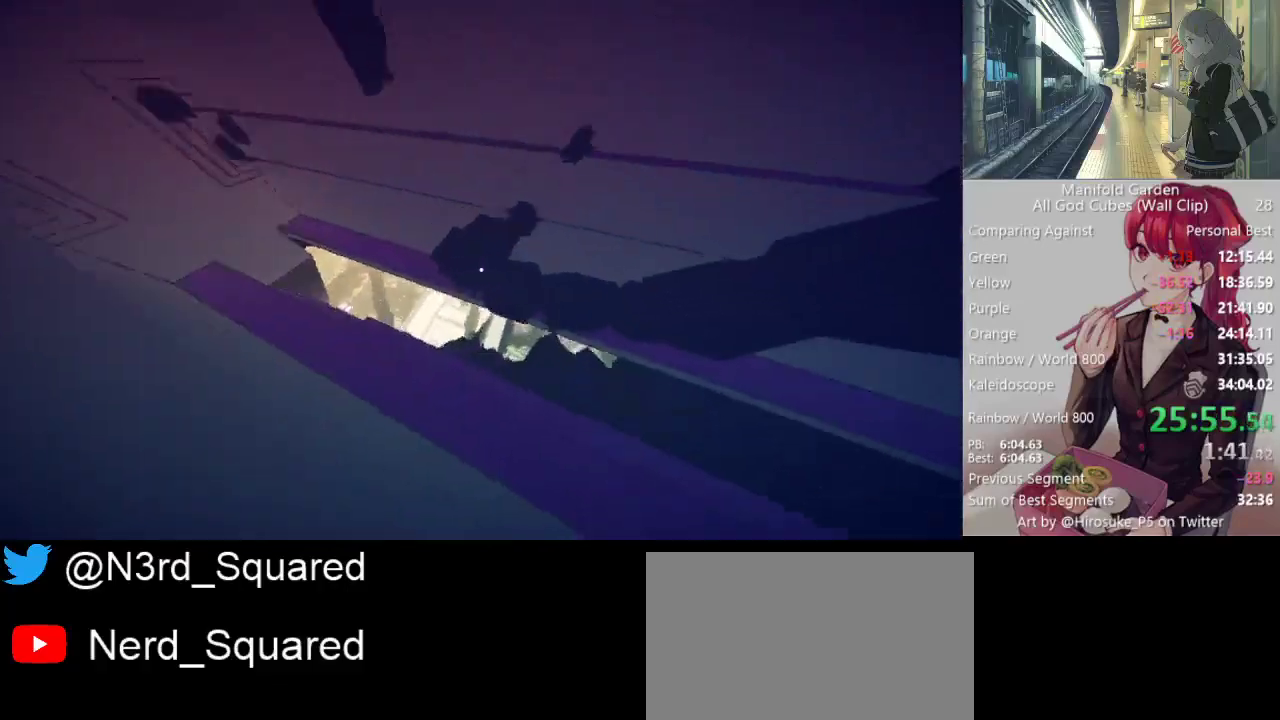
{"keys": ["shift", "w"], "mouse": [], "events": [[133, "w", "up"], [367, "w", "down"]]}
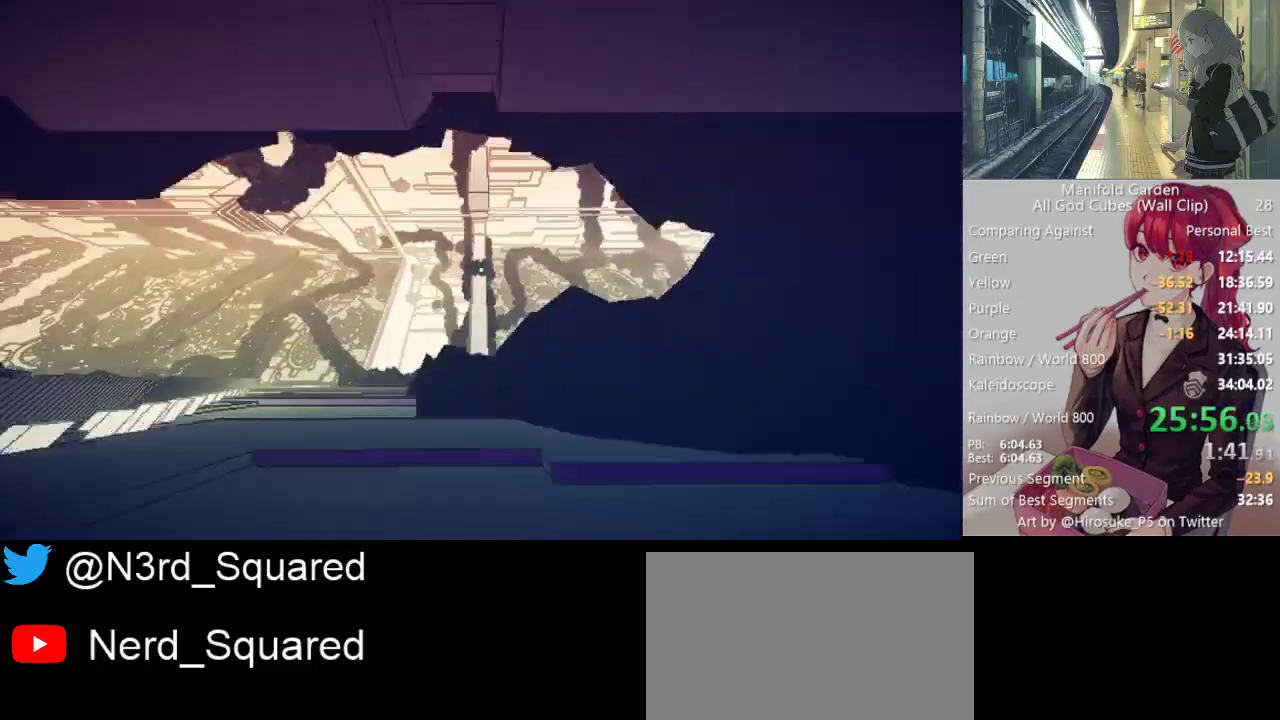
{"keys": ["shift", "w"], "mouse": [], "events": []}
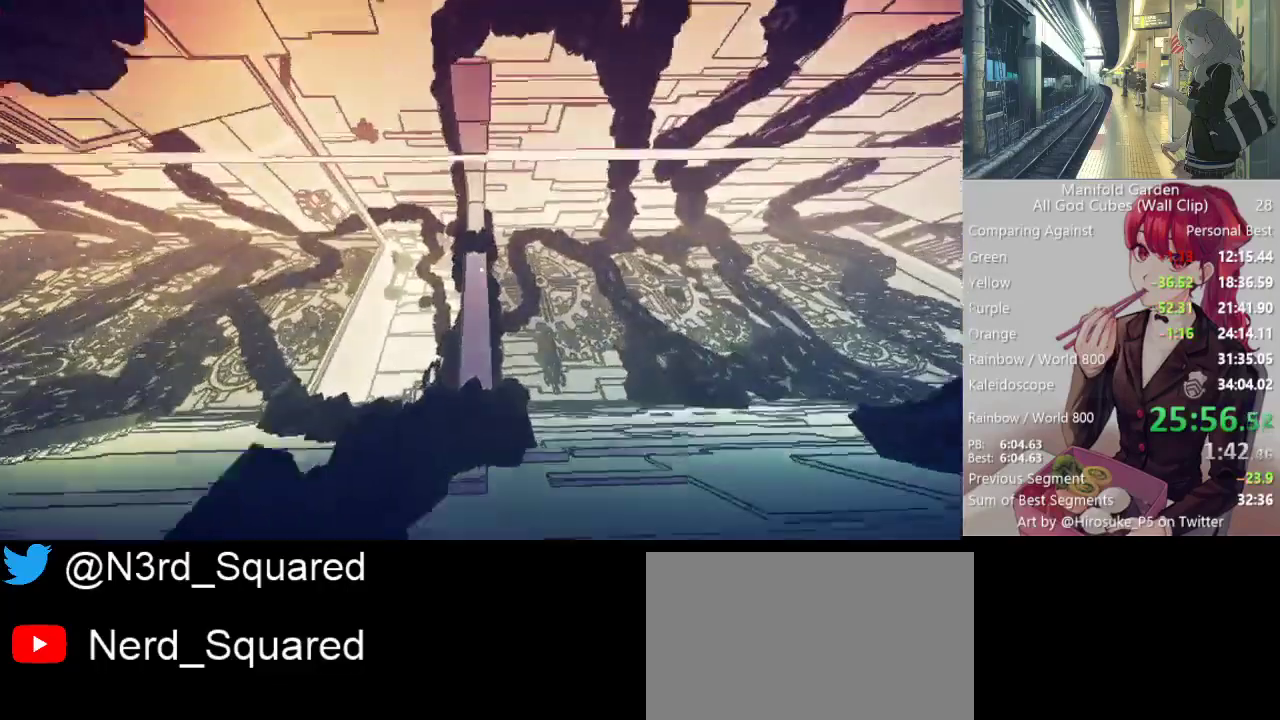
{"keys": ["shift", "w"], "mouse": [], "events": []}
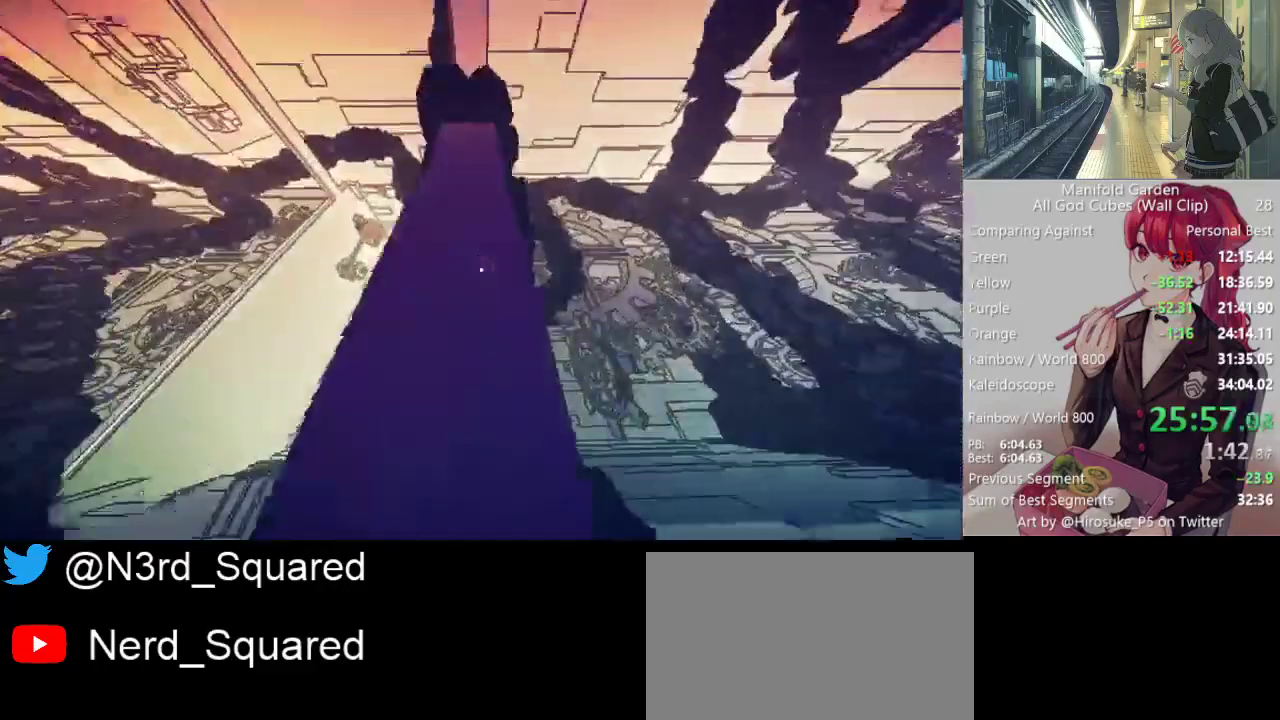
{"keys": ["shift", "w"], "mouse": [], "events": []}
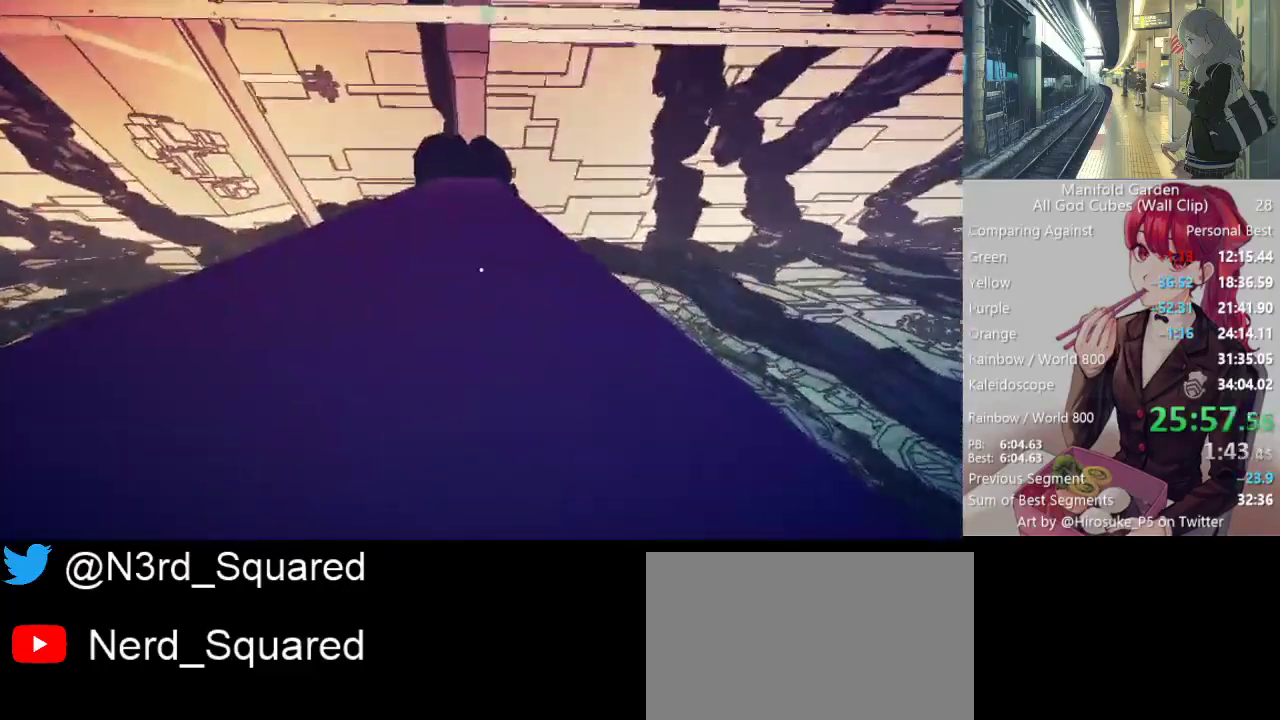
{"keys": ["shift", "w"], "mouse": [], "events": []}
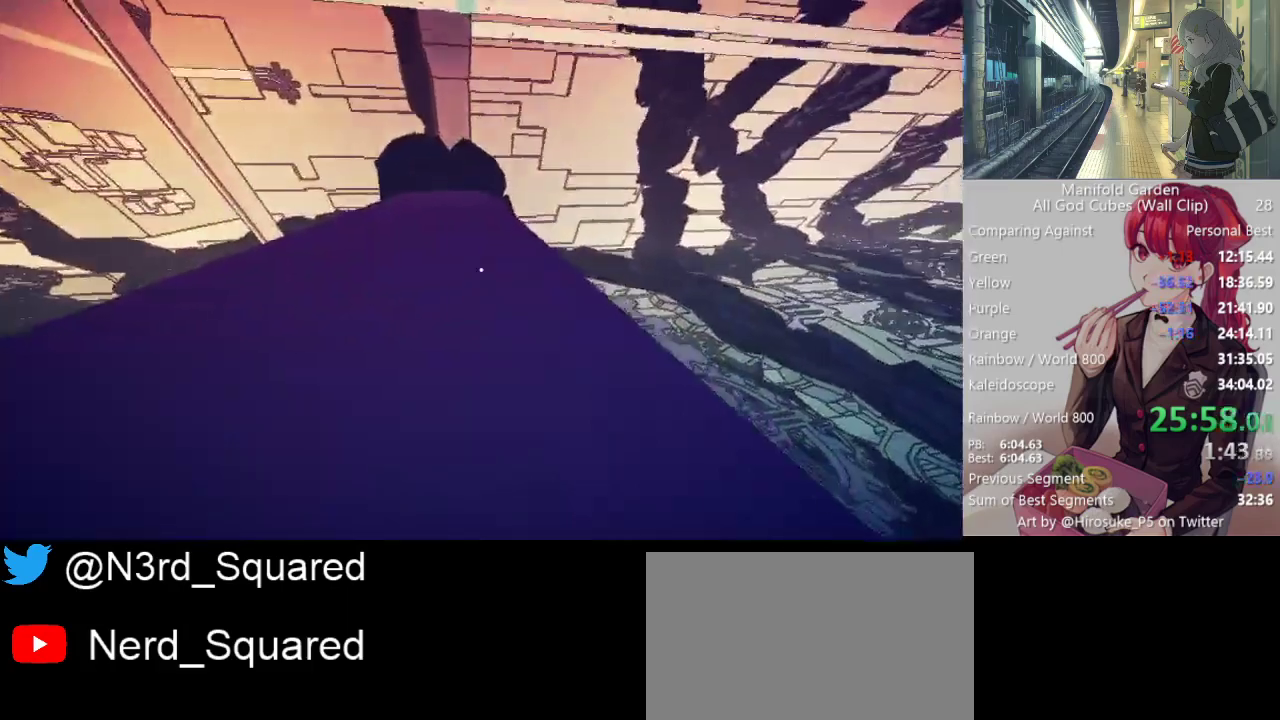
{"keys": ["shift", "w"], "mouse": [], "events": []}
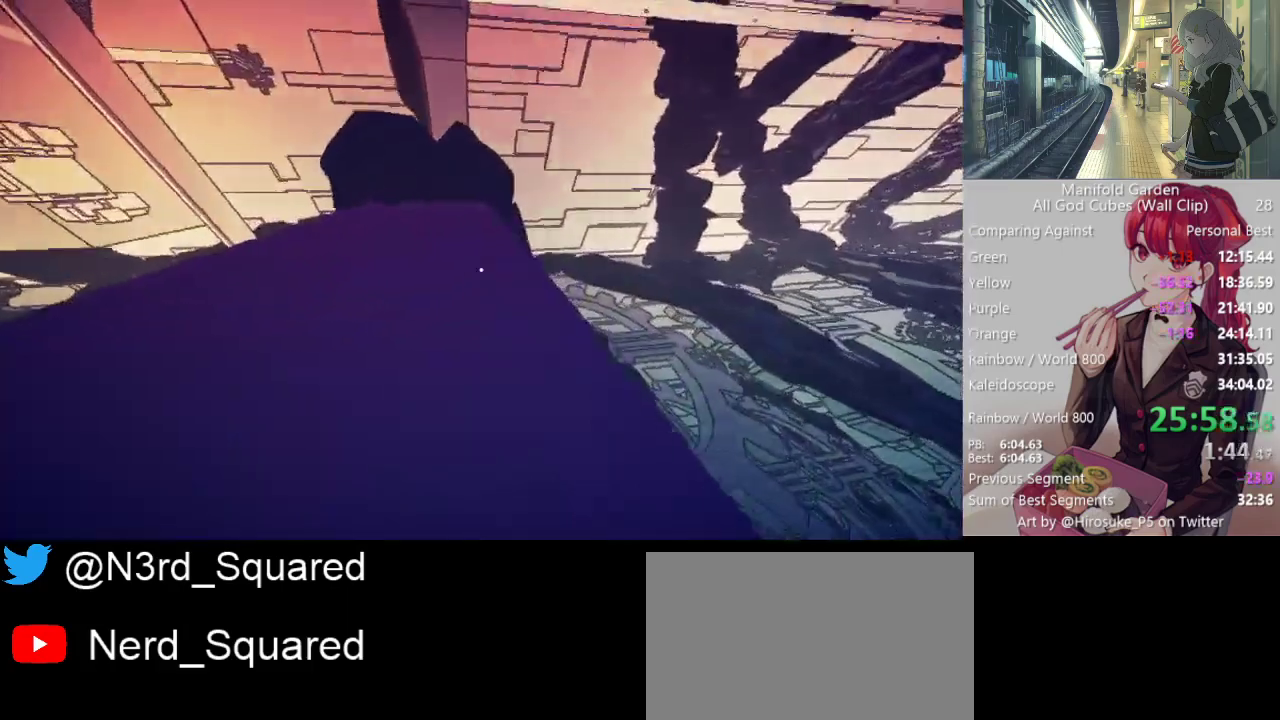
{"keys": ["d", "shift", "w"], "mouse": [], "events": [[183, "d", "down"]]}
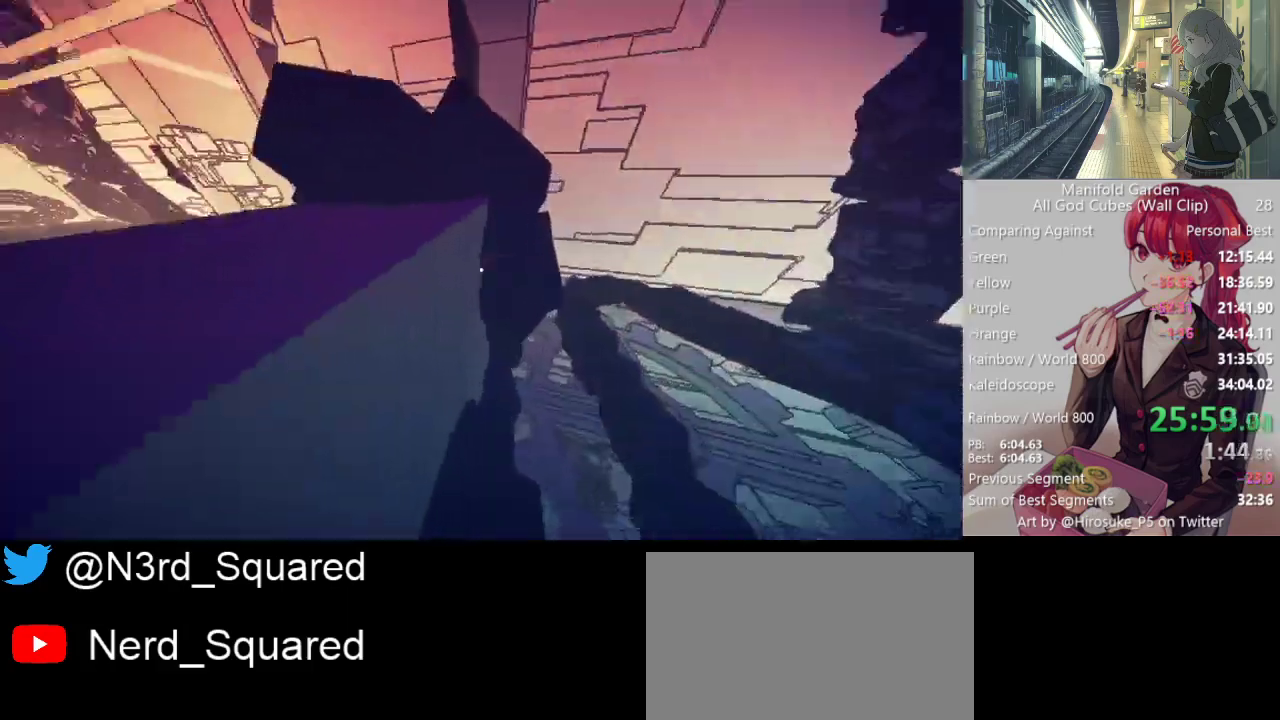
{"keys": ["shift", "w"], "mouse": [], "events": [[100, "d", "up"], [150, "mouse_right", "down"], [200, "mouse_right", "up"]]}
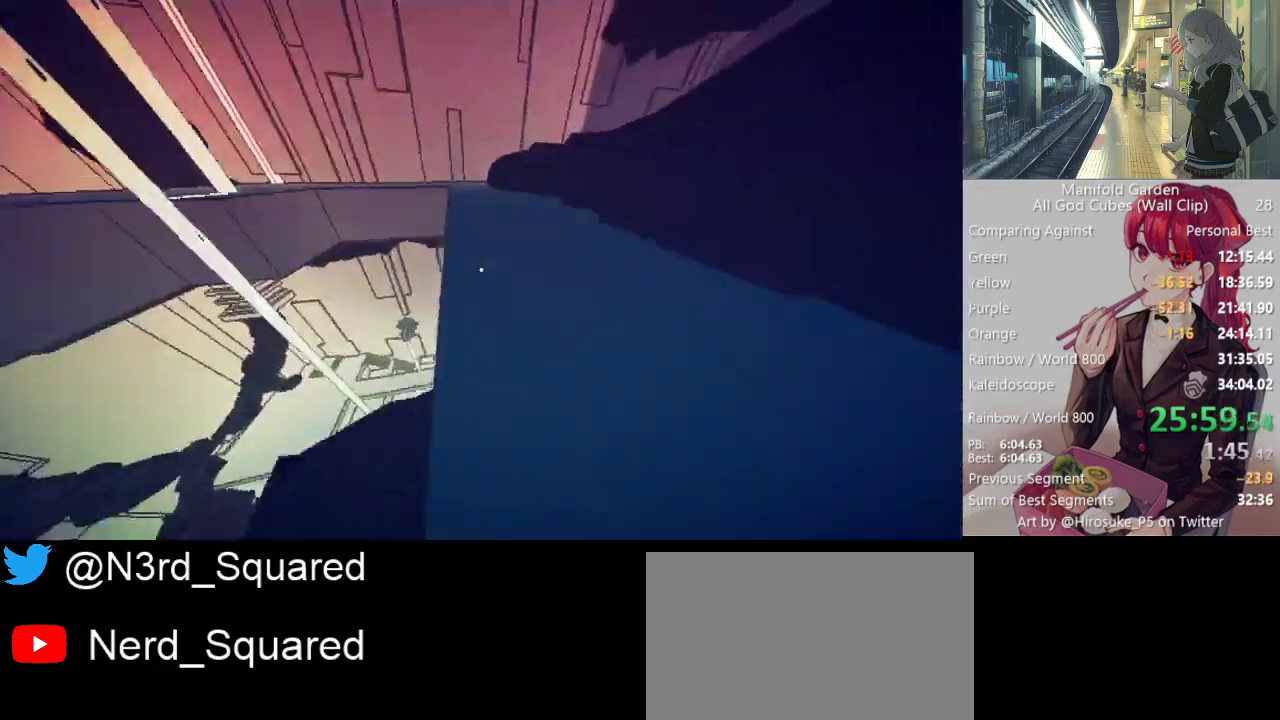
{"keys": ["shift", "w"], "mouse": [], "events": []}
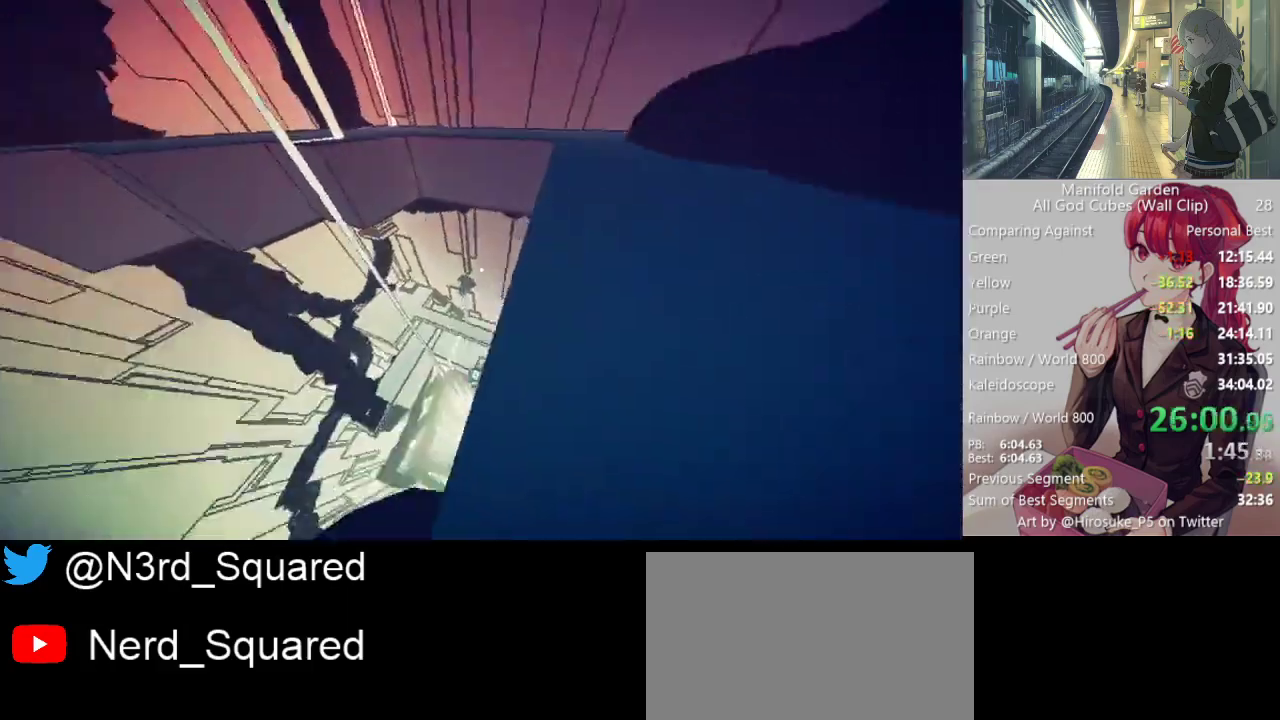
{"keys": ["shift", "w"], "mouse": [], "events": []}